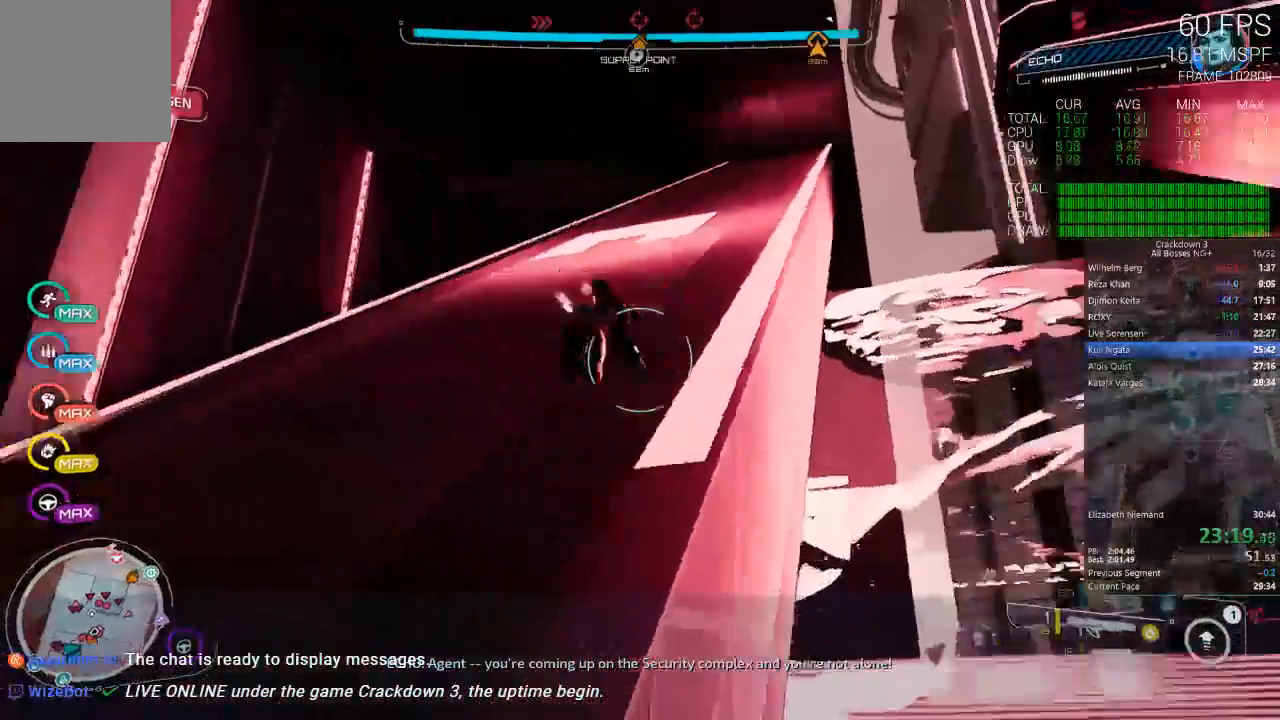
Gameplay with a controller (Xbox layout); each line is a JSON object with the inputs held at the frame after it (dt_ms = milliseconds from this image to that frame). "events" lists button and stick changes between this image and that frame as [ms after this image, input, new state], when the widget could be followed in between.
{"dt_ms": 500, "buttons": [], "left_stick": "up-right", "right_stick": "up-right", "events": [[150, "right_stick", "center"], [417, "right_stick", "up-right"], [450, "left_stick", "up-right"]]}
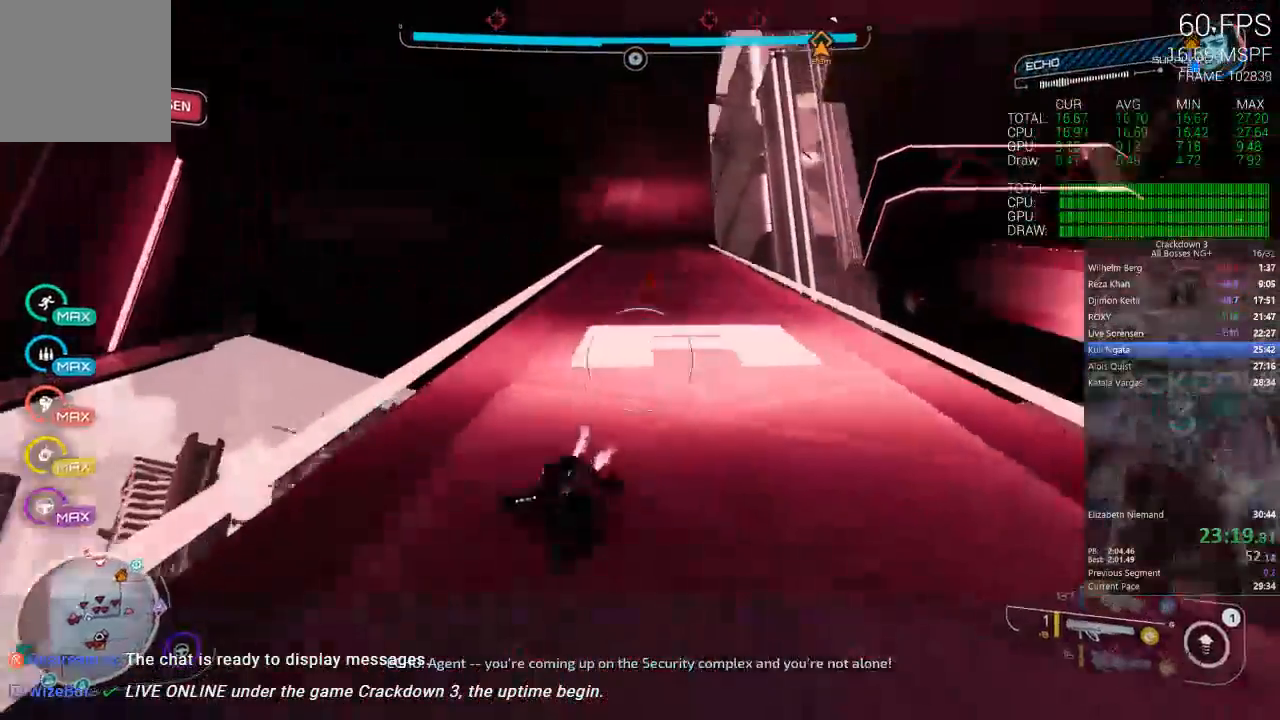
{"dt_ms": 500, "buttons": ["L3"], "left_stick": "up", "right_stick": "center", "events": [[100, "right_stick", "center"], [233, "A", "down"], [250, "left_stick", "up"], [367, "L3", "down"], [467, "A", "up"]]}
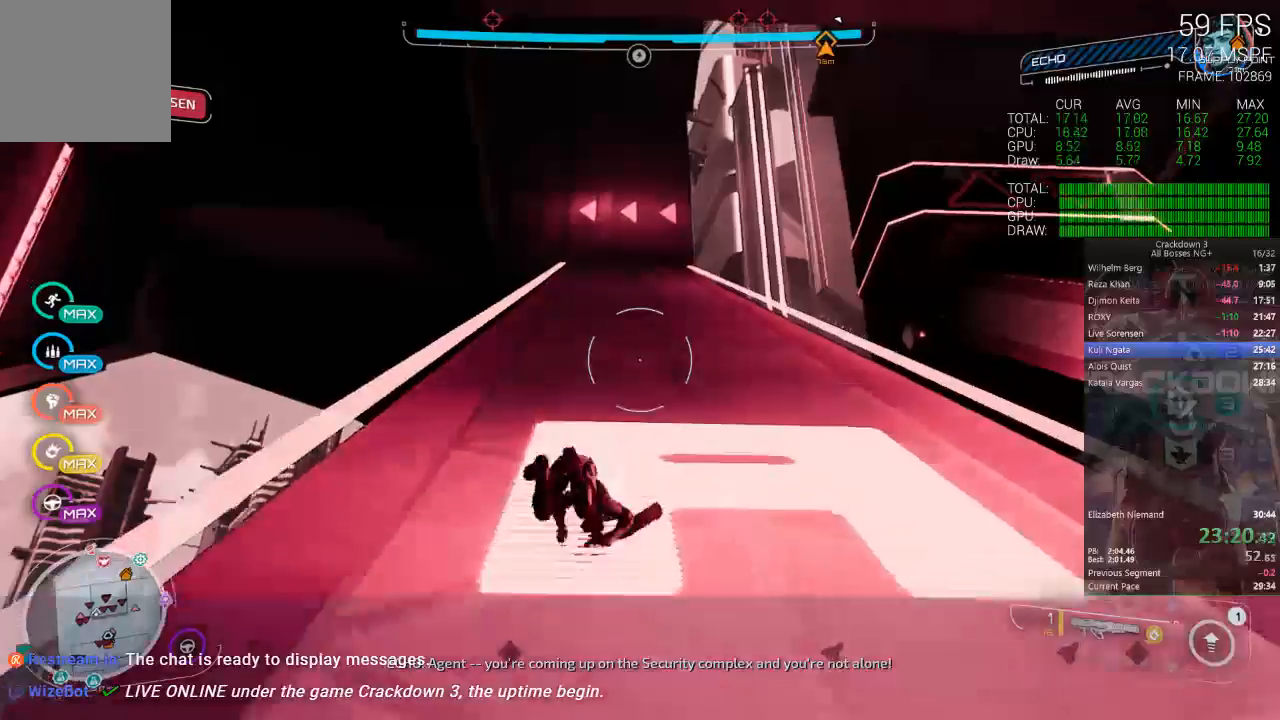
{"dt_ms": 500, "buttons": [], "left_stick": "up-left", "right_stick": "center", "events": [[17, "L3", "up"], [367, "left_stick", "up-left"]]}
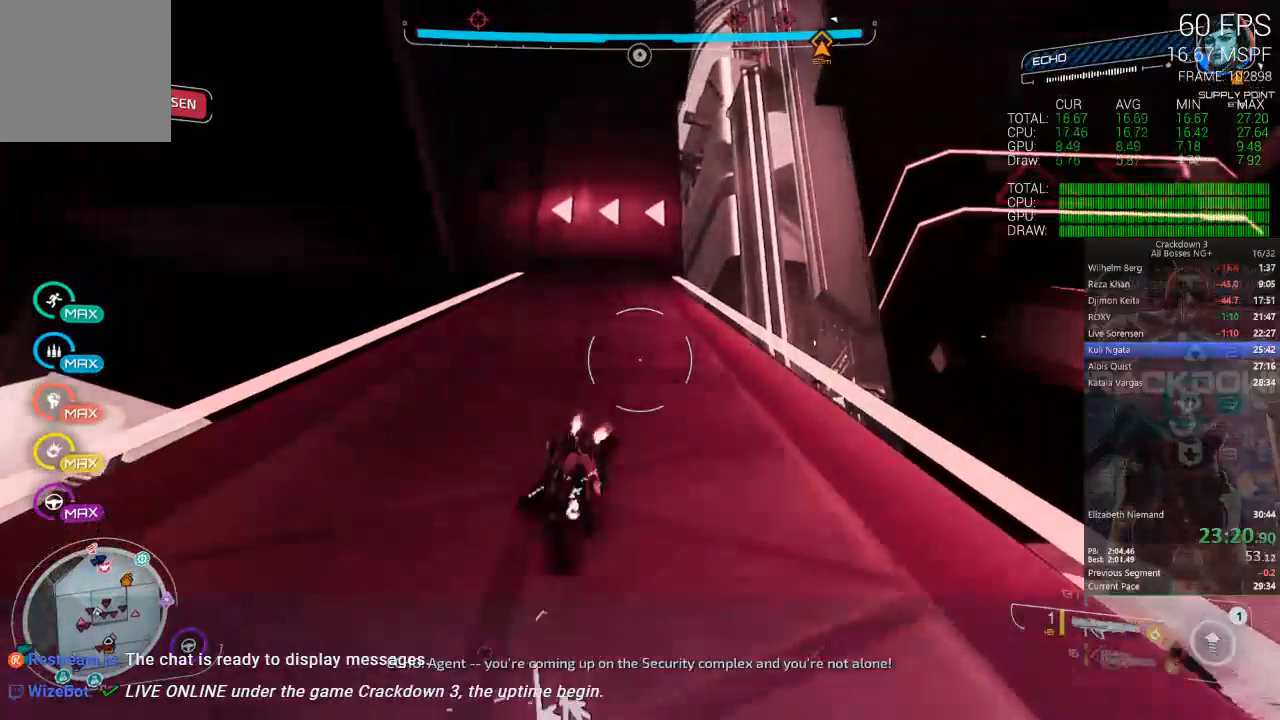
{"dt_ms": 500, "buttons": [], "left_stick": "up-right", "right_stick": "center", "events": [[183, "A", "down"], [183, "left_stick", "up"], [300, "L3", "down"], [367, "A", "up"], [450, "L3", "up"], [483, "left_stick", "up-right"]]}
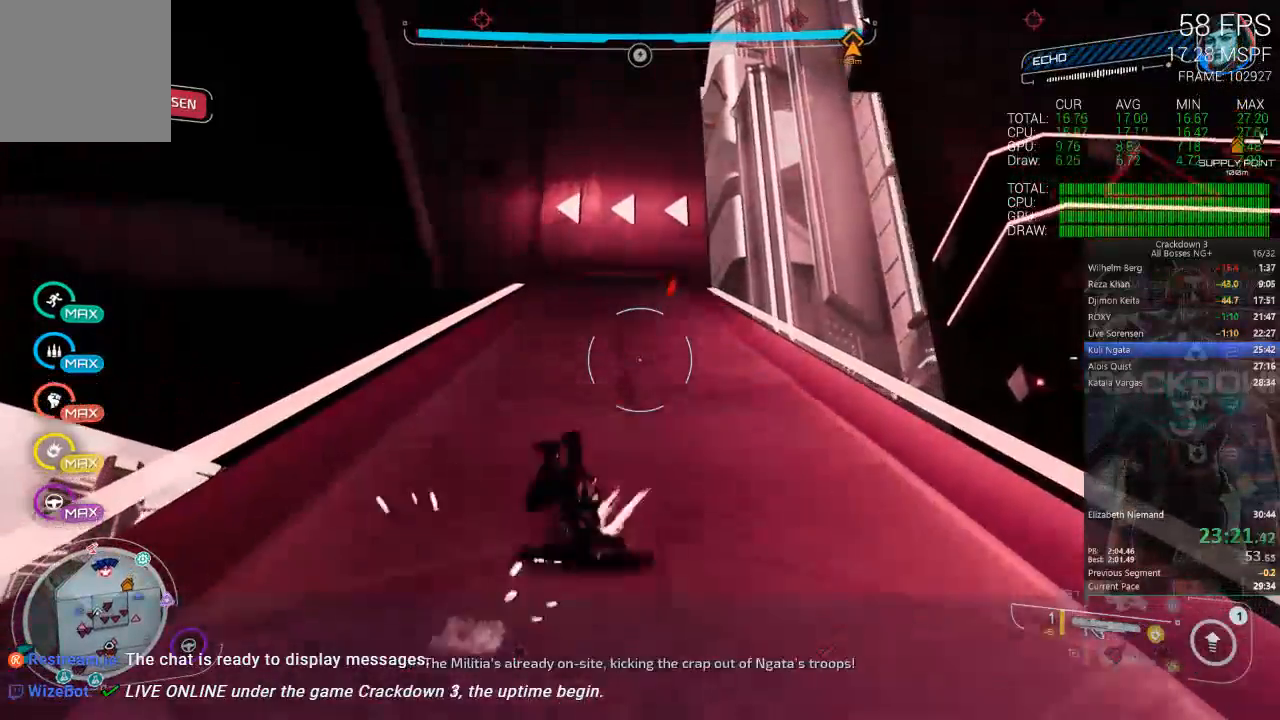
{"dt_ms": 500, "buttons": [], "left_stick": "up", "right_stick": "center", "events": [[133, "left_stick", "up"]]}
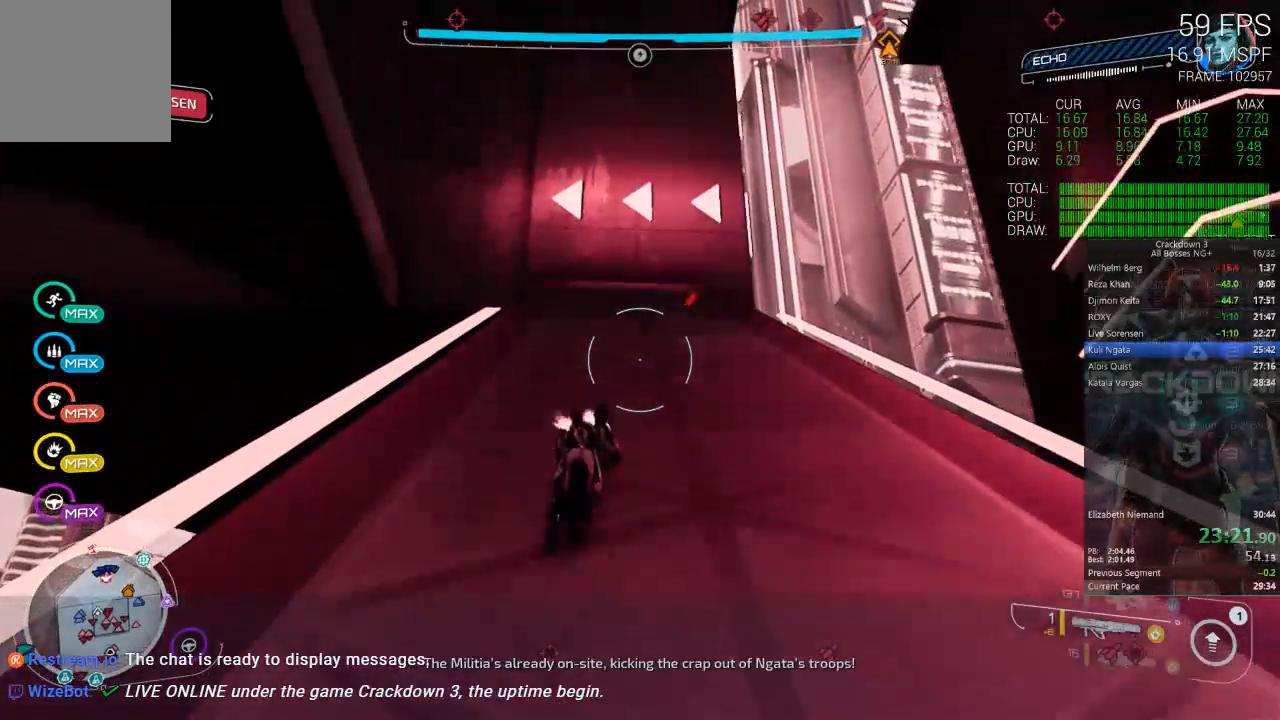
{"dt_ms": 500, "buttons": [], "left_stick": "up", "right_stick": "center", "events": [[100, "A", "down"], [217, "A", "up"], [267, "L3", "down"], [467, "L3", "up"]]}
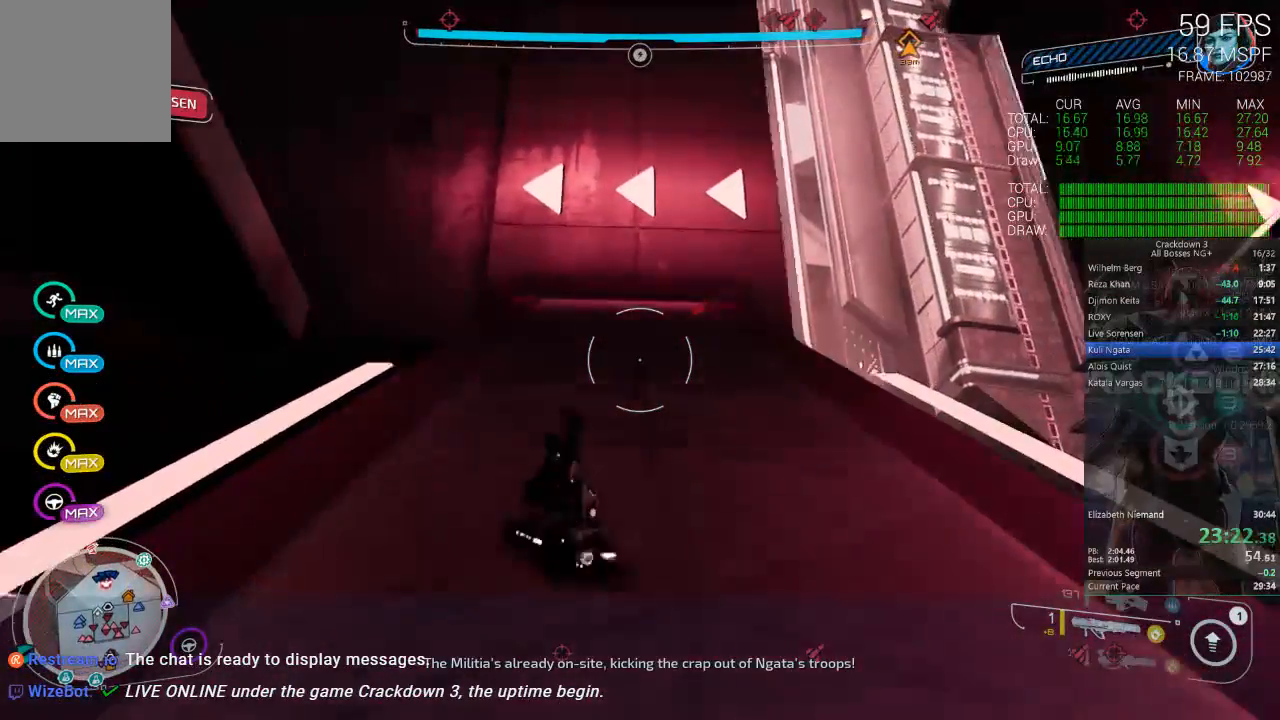
{"dt_ms": 500, "buttons": [], "left_stick": "down", "right_stick": "down", "events": [[133, "right_stick", "down"], [300, "left_stick", "center"], [367, "right_stick", "center"], [483, "left_stick", "down"], [483, "right_stick", "down"]]}
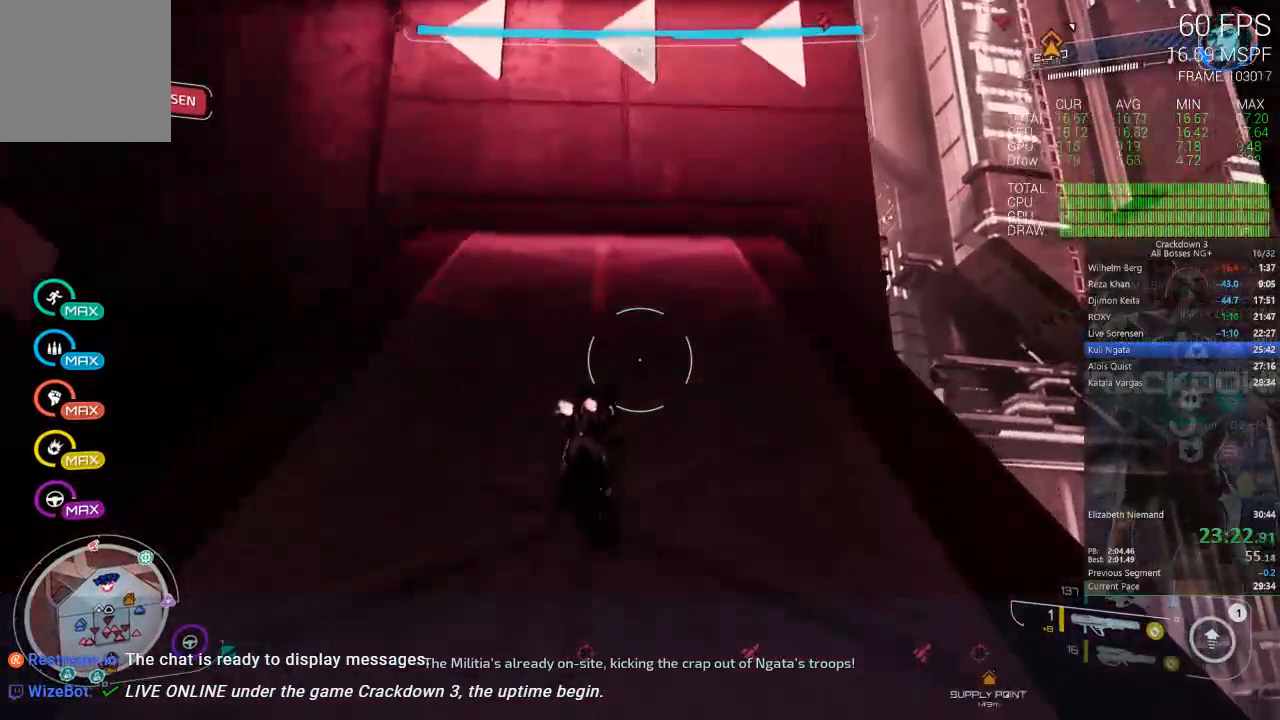
{"dt_ms": 500, "buttons": [], "left_stick": "up", "right_stick": "center"}
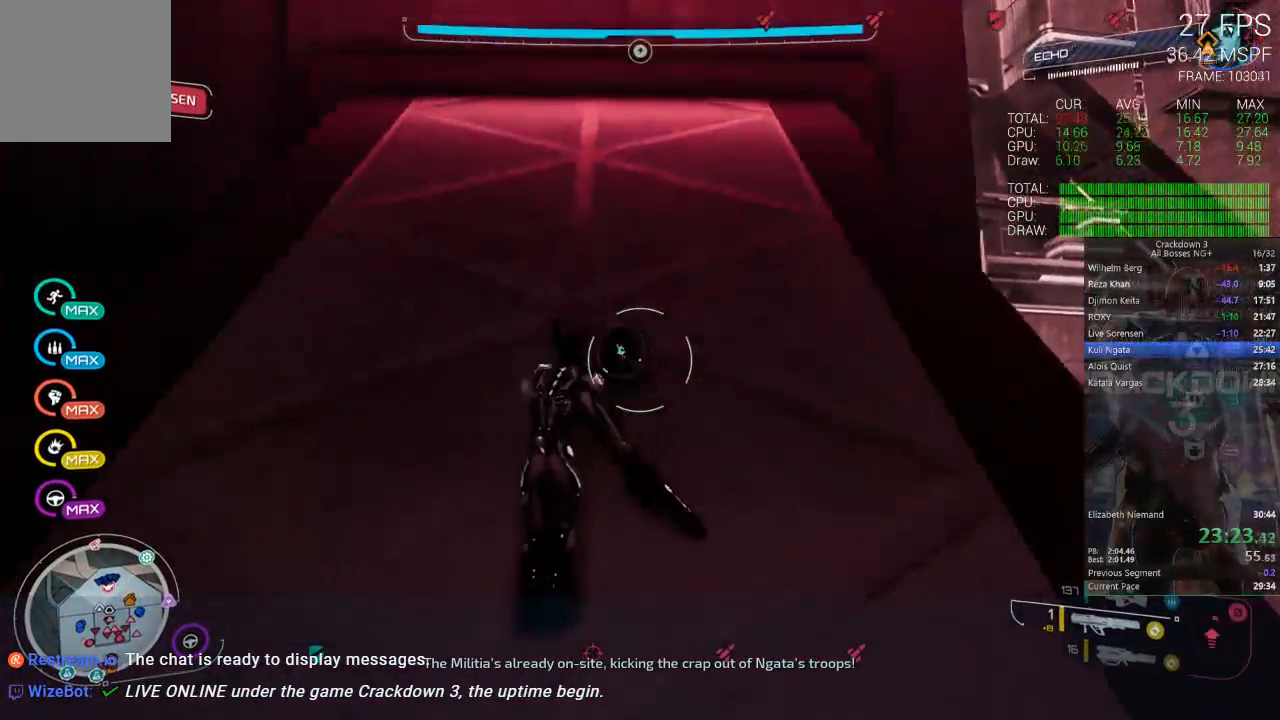
{"dt_ms": 500, "buttons": [], "left_stick": "down-left", "right_stick": "left", "events": [[217, "right_stick", "left"], [350, "left_stick", "down-left"]]}
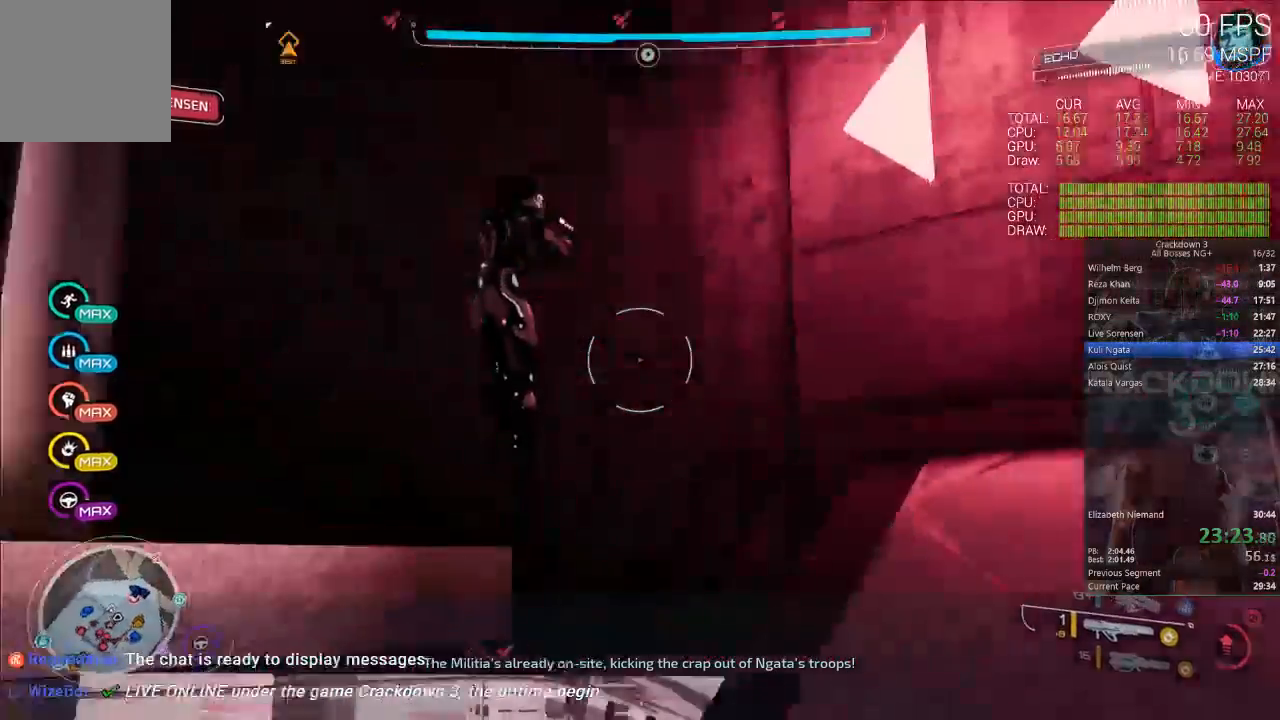
{"dt_ms": 500, "buttons": [], "left_stick": "up-left", "right_stick": "up-left", "events": [[117, "left_stick", "left"], [217, "left_stick", "up-left"], [300, "right_stick", "up-left"]]}
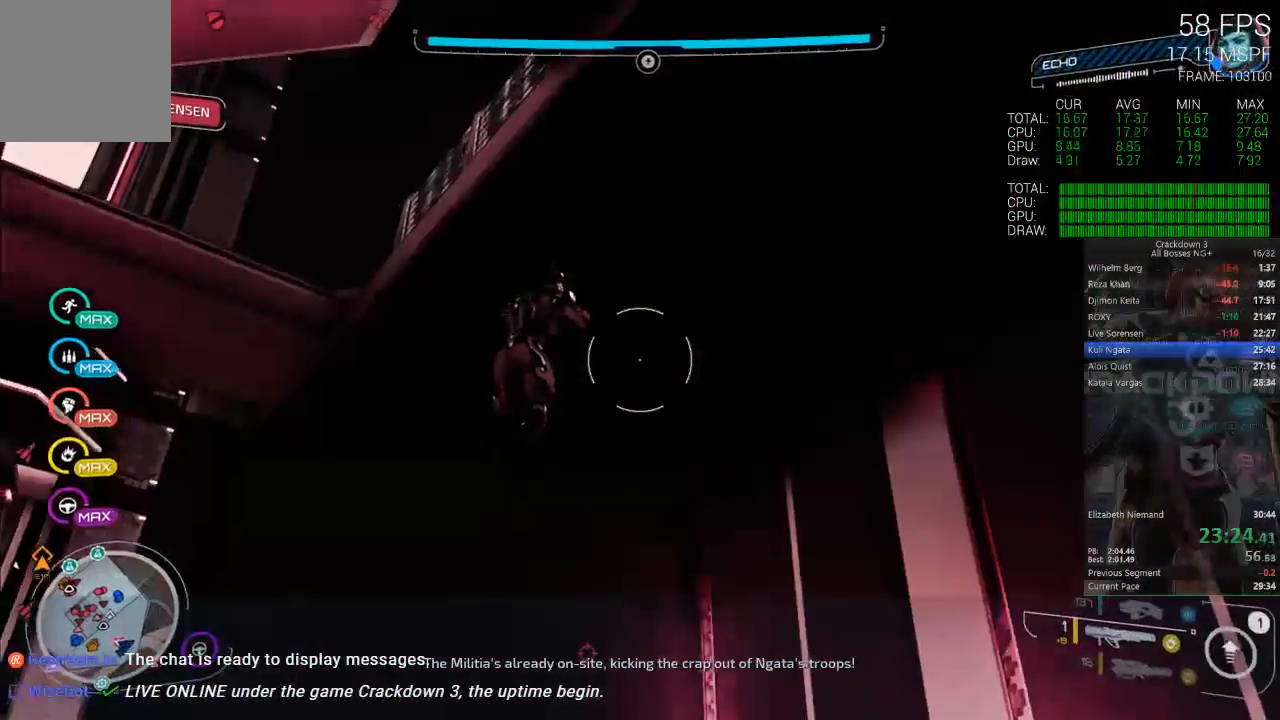
{"dt_ms": 500, "buttons": ["A"], "left_stick": "up", "right_stick": "center", "events": [[17, "right_stick", "center"], [83, "A", "down"], [450, "left_stick", "up"]]}
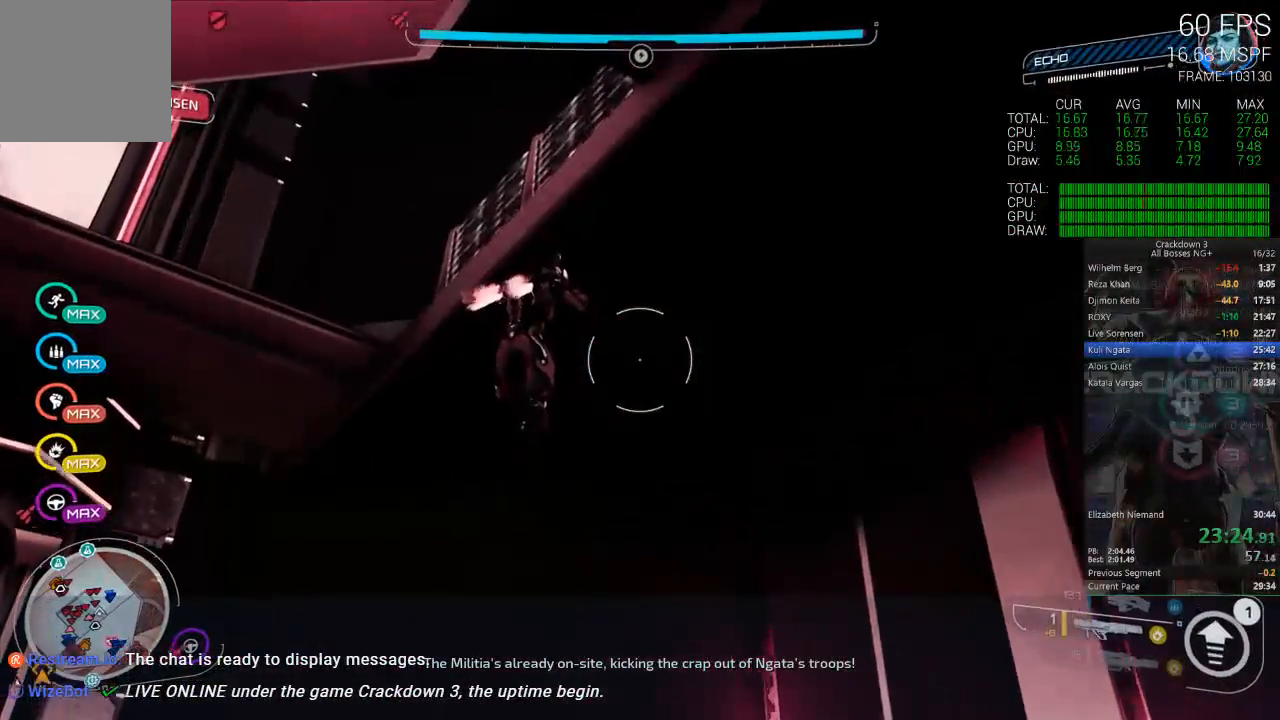
{"dt_ms": 500, "buttons": ["A"], "left_stick": "up-left", "right_stick": "center", "events": [[83, "left_stick", "up-left"]]}
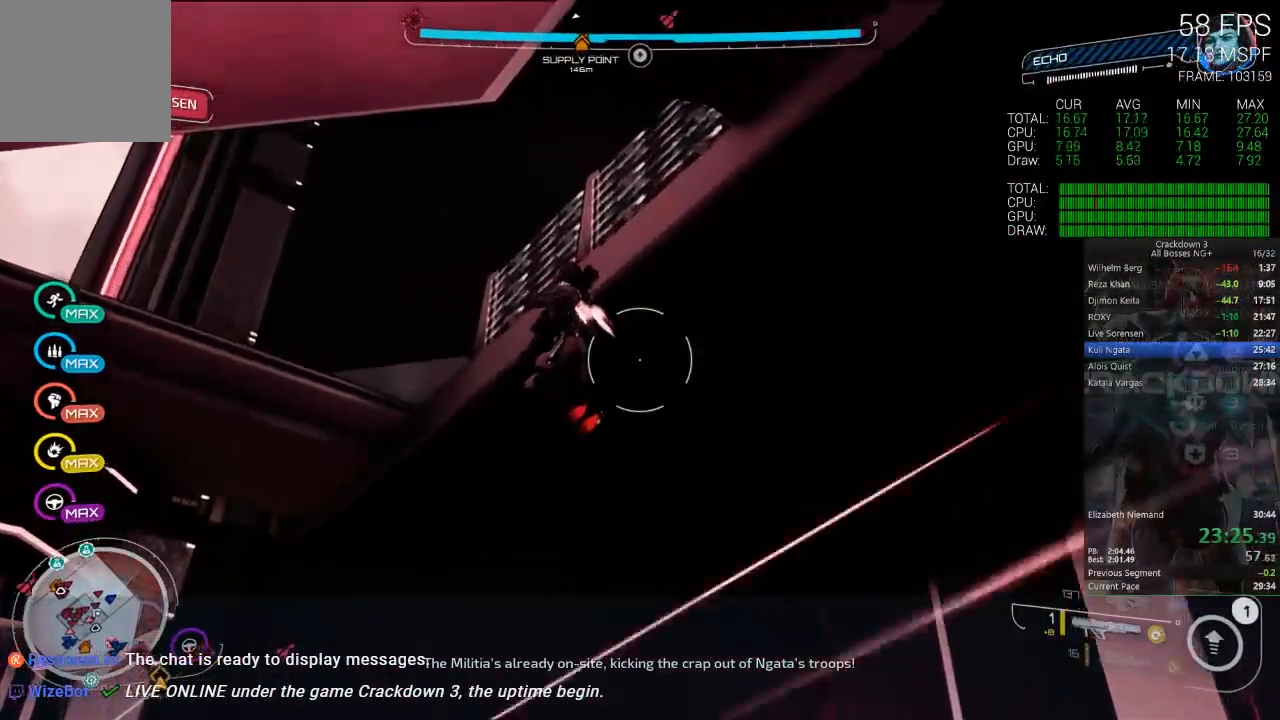
{"dt_ms": 500, "buttons": ["A"], "left_stick": "down", "right_stick": "center", "events": [[317, "left_stick", "down"]]}
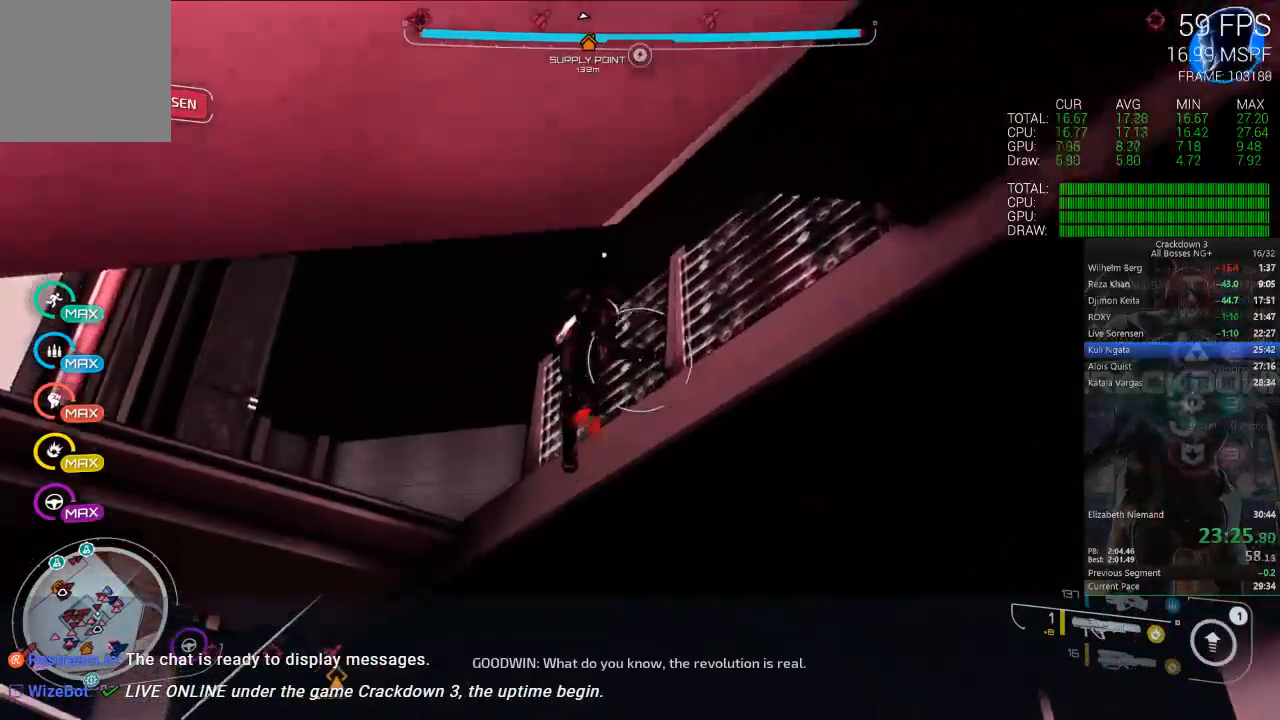
{"dt_ms": 500, "buttons": ["A"], "left_stick": "down", "right_stick": "center", "events": [[33, "left_stick", "down-right"], [450, "left_stick", "down"]]}
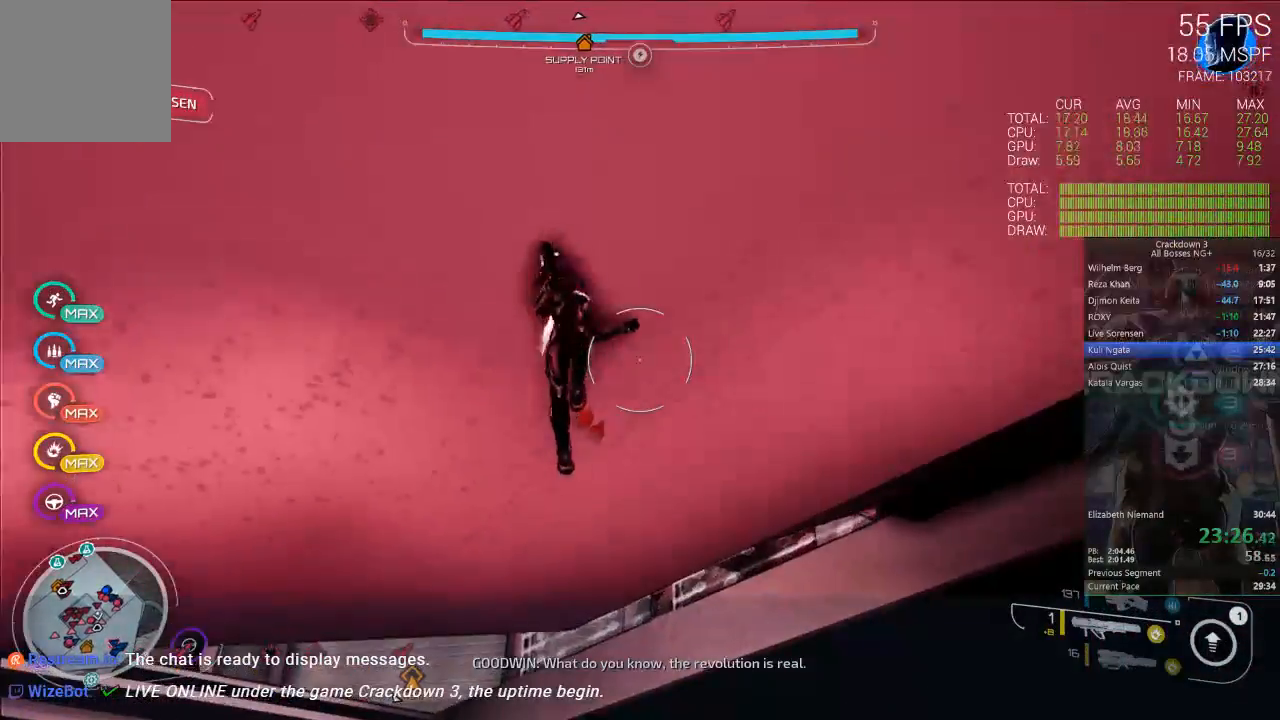
{"dt_ms": 500, "buttons": ["A"], "left_stick": "down-right", "right_stick": "center", "events": [[100, "A", "up"], [350, "left_stick", "down-right"], [450, "A", "down"]]}
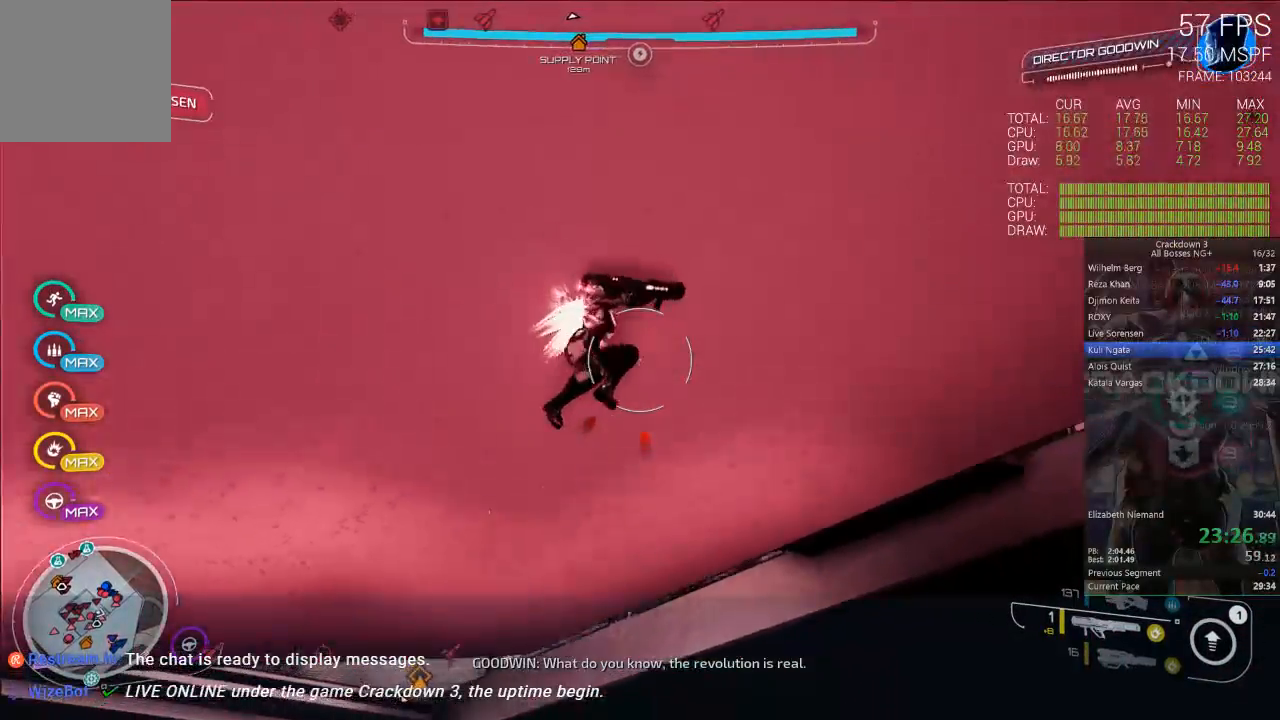
{"dt_ms": 500, "buttons": ["A"], "left_stick": "down-right", "right_stick": "center", "events": [[17, "left_stick", "right"], [117, "left_stick", "down-right"], [317, "A", "up"], [483, "A", "down"]]}
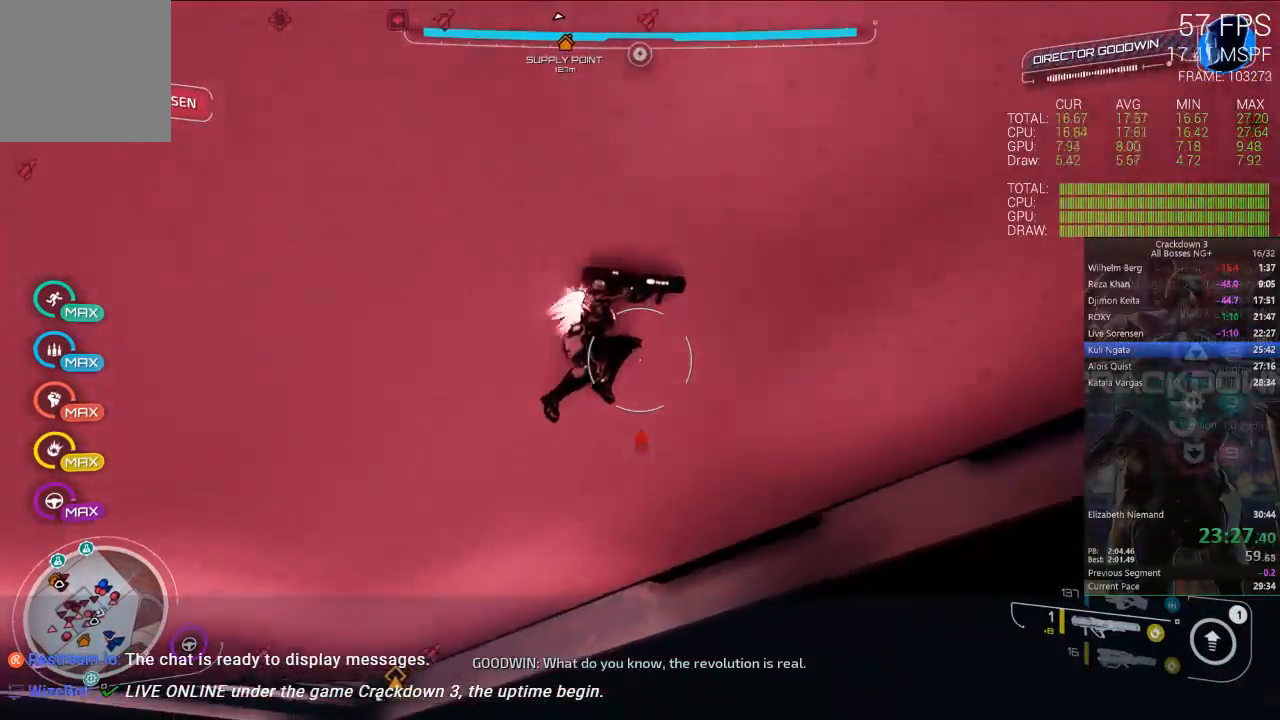
{"dt_ms": 500, "buttons": ["A"], "left_stick": "down-right", "right_stick": "center", "events": [[317, "A", "up"], [450, "A", "down"]]}
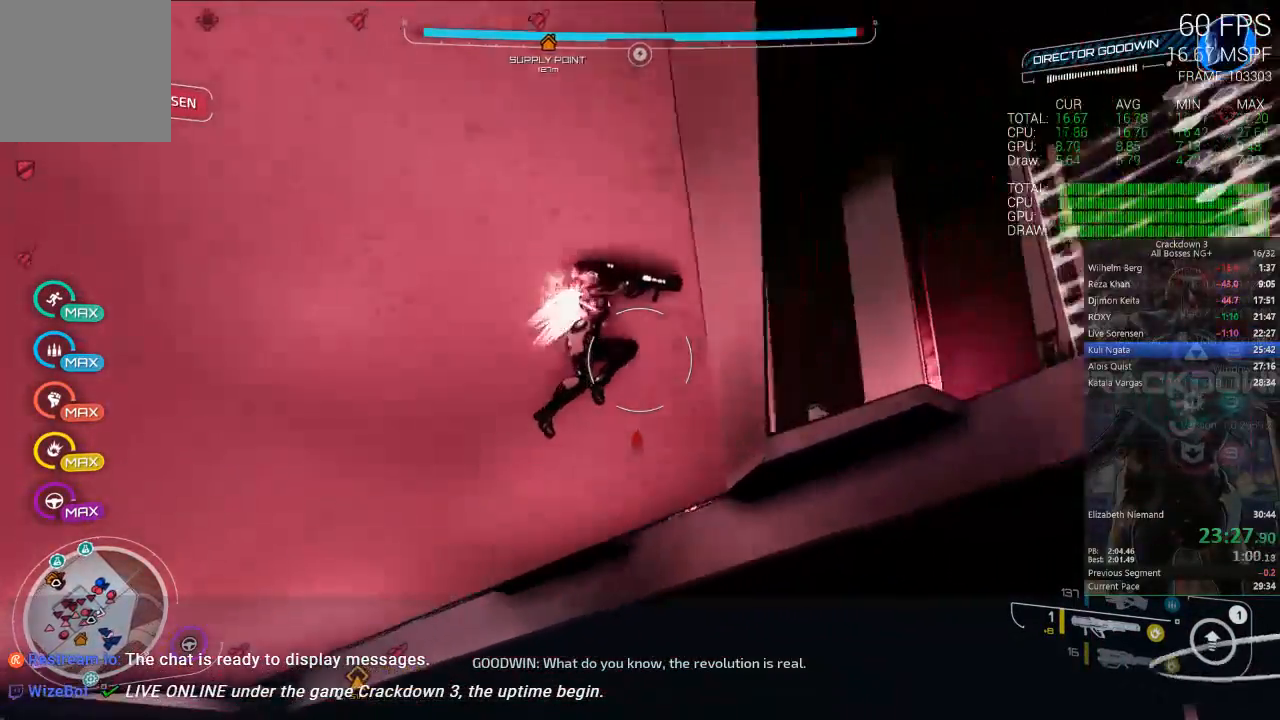
{"dt_ms": 500, "buttons": ["A"], "left_stick": "center", "right_stick": "center", "events": [[83, "left_stick", "up"], [150, "left_stick", "up-left"], [350, "A", "up"], [383, "left_stick", "down-left"], [417, "A", "down"], [483, "left_stick", "center"]]}
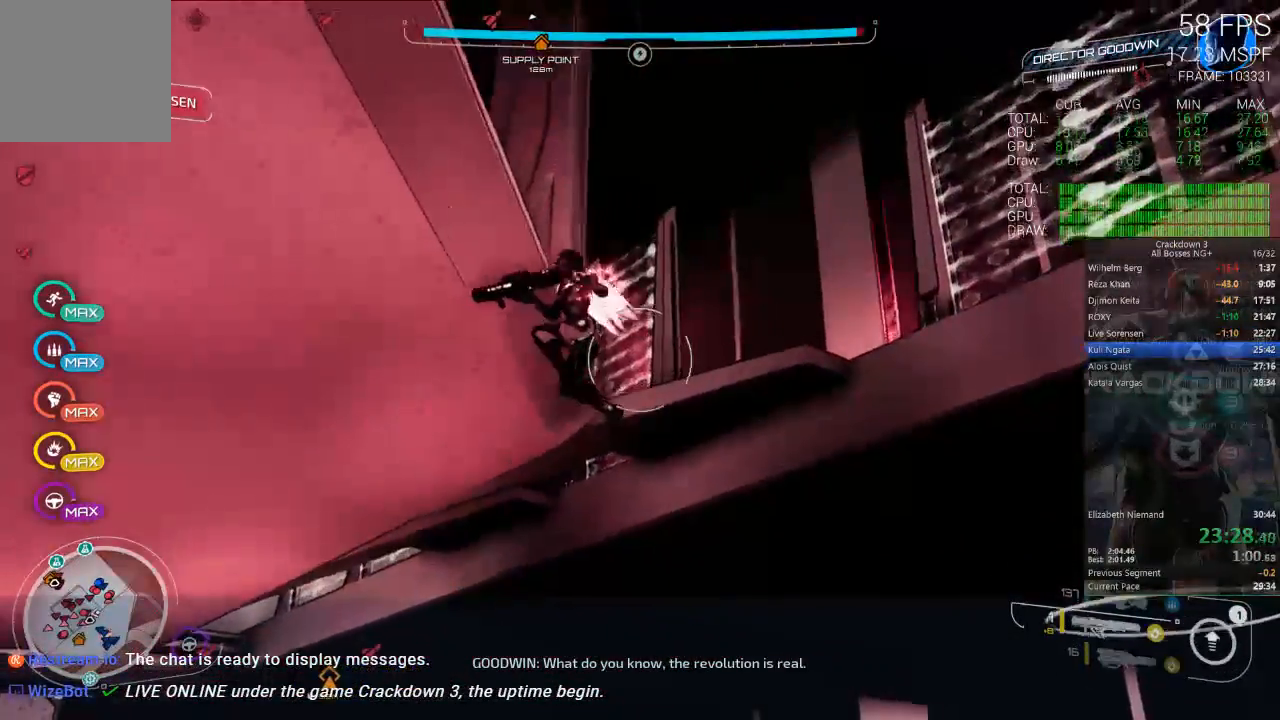
{"dt_ms": 500, "buttons": ["A"], "left_stick": "left", "right_stick": "center", "events": [[50, "left_stick", "down-right"], [217, "left_stick", "left"]]}
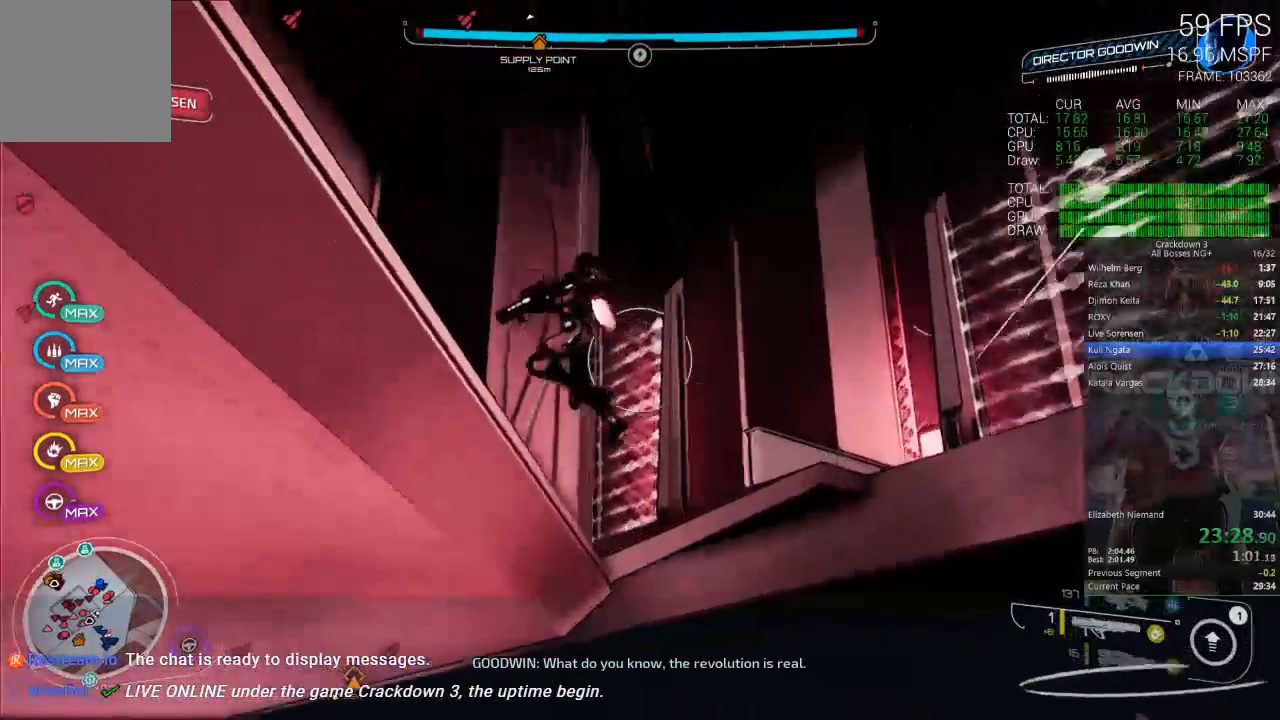
{"dt_ms": 500, "buttons": [], "left_stick": "center", "right_stick": "down-left", "events": [[50, "A", "up"], [133, "left_stick", "up-left"], [150, "A", "down"], [217, "A", "up"], [283, "left_stick", "center"], [283, "right_stick", "left"], [333, "right_stick", "down-left"]]}
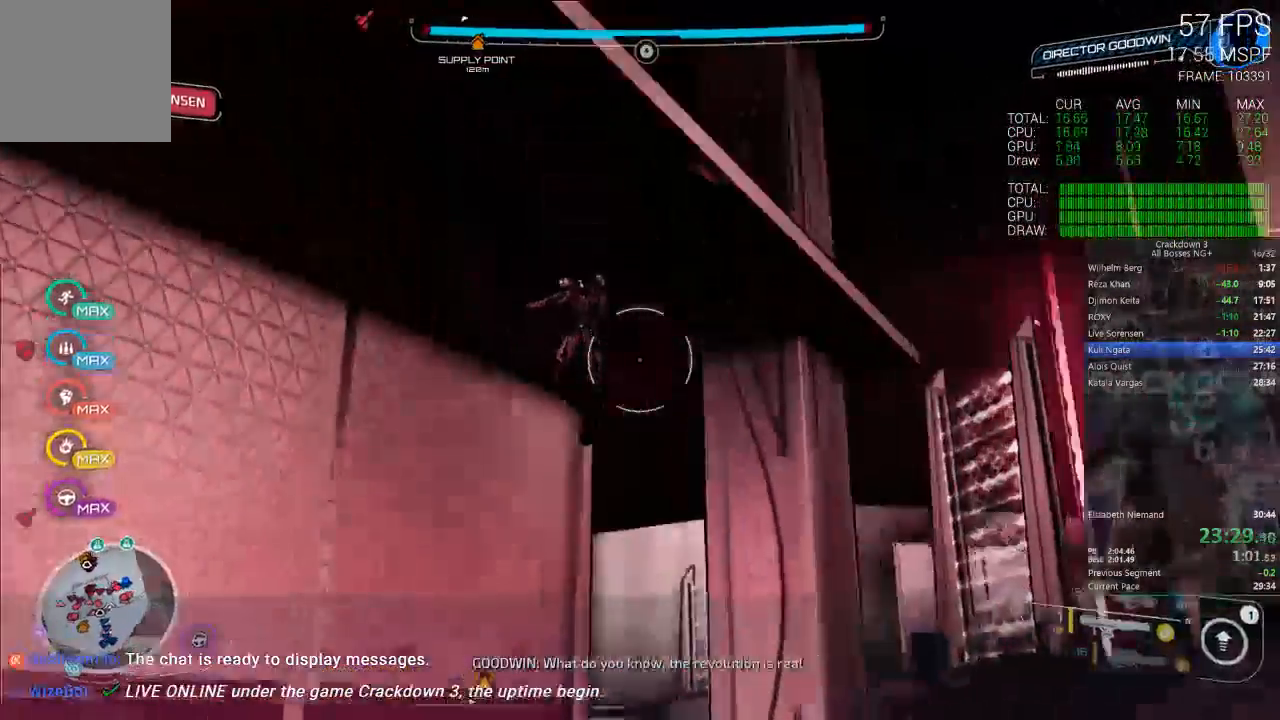
{"dt_ms": 1000, "buttons": ["A"], "left_stick": "down", "right_stick": "center"}
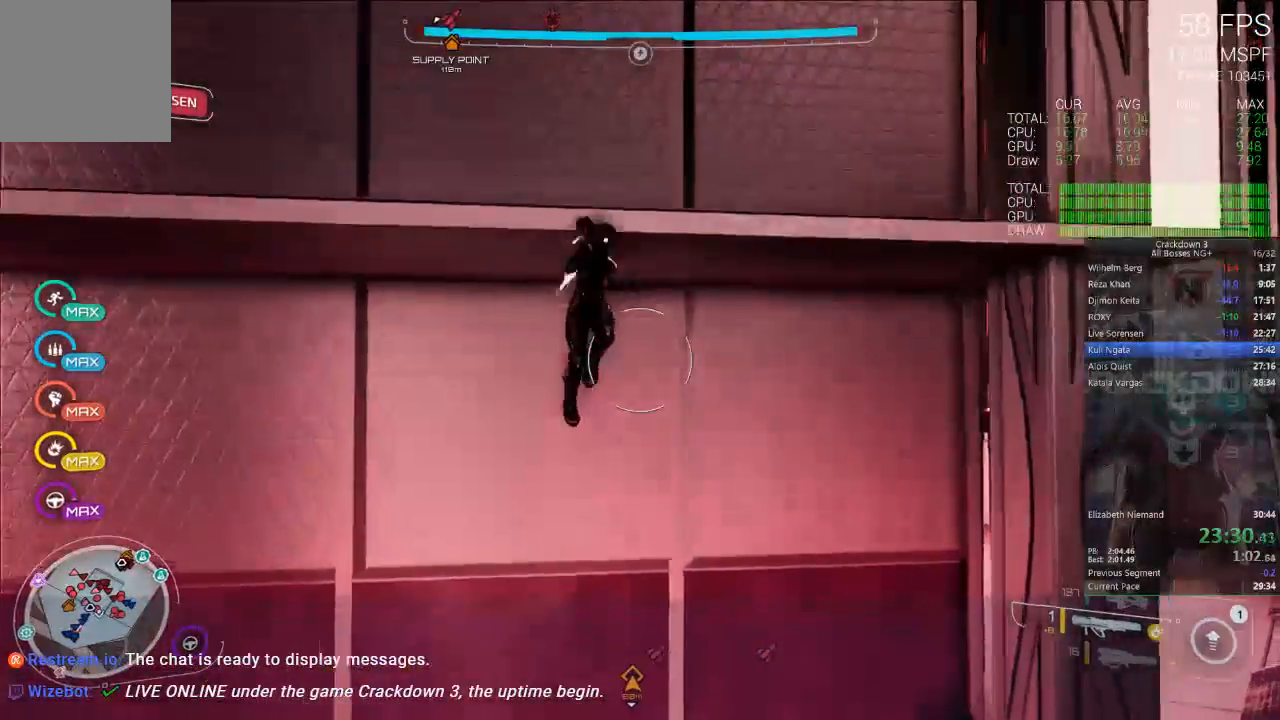
{"dt_ms": 500, "buttons": ["A"], "left_stick": "center", "right_stick": "center", "events": [[17, "A", "up"], [17, "DPAD_LEFT", "down"], [83, "left_stick", "right"], [100, "DPAD_LEFT", "up"], [117, "A", "down"], [183, "left_stick", "up-right"], [333, "left_stick", "center"]]}
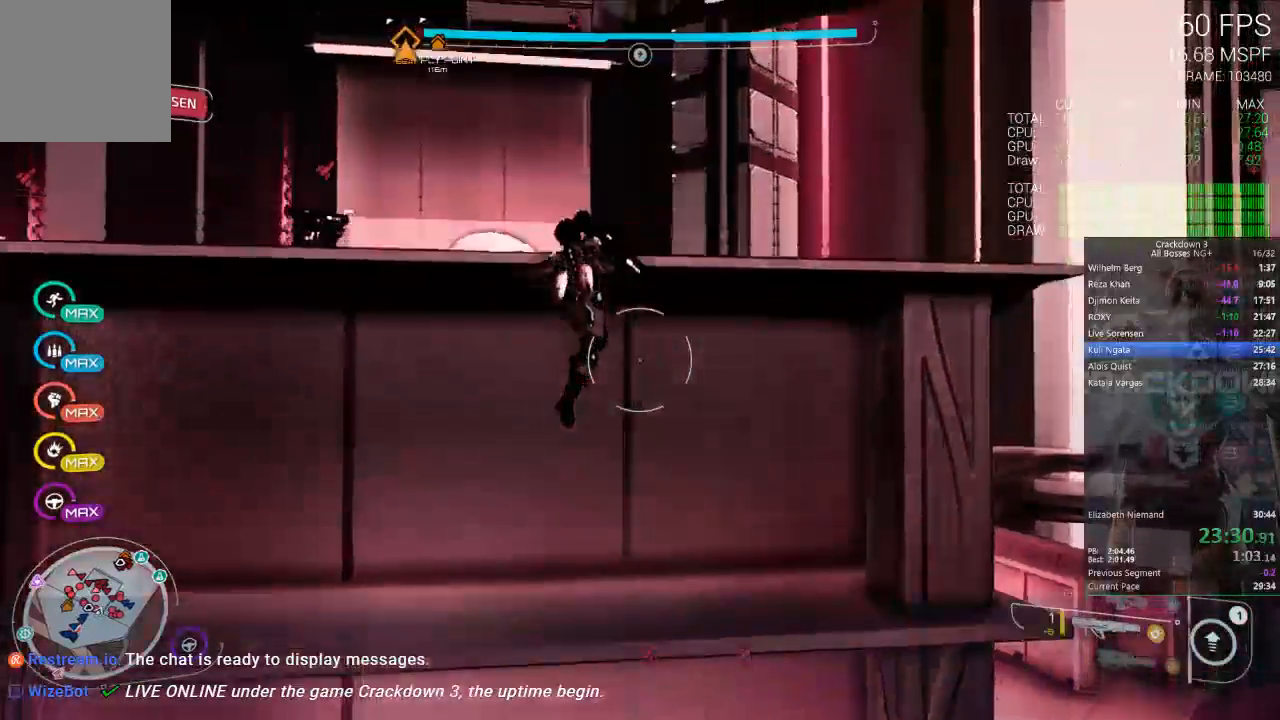
{"dt_ms": 500, "buttons": [], "left_stick": "up-left", "right_stick": "down", "events": [[117, "left_stick", "up"], [283, "A", "up"], [400, "left_stick", "up-left"], [450, "right_stick", "down"]]}
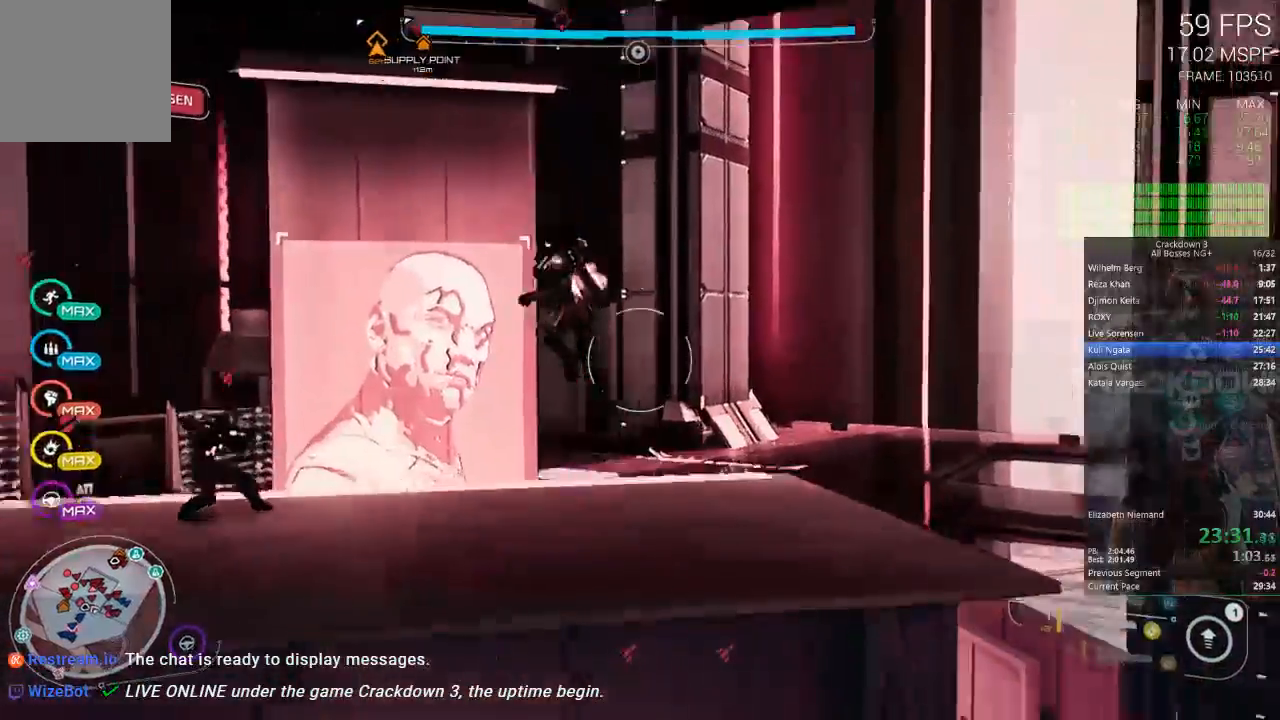
{"dt_ms": 500, "buttons": [], "left_stick": "up-right", "right_stick": "center", "events": [[183, "R1", "down"], [317, "R1", "up"], [350, "left_stick", "up-right"], [383, "right_stick", "center"]]}
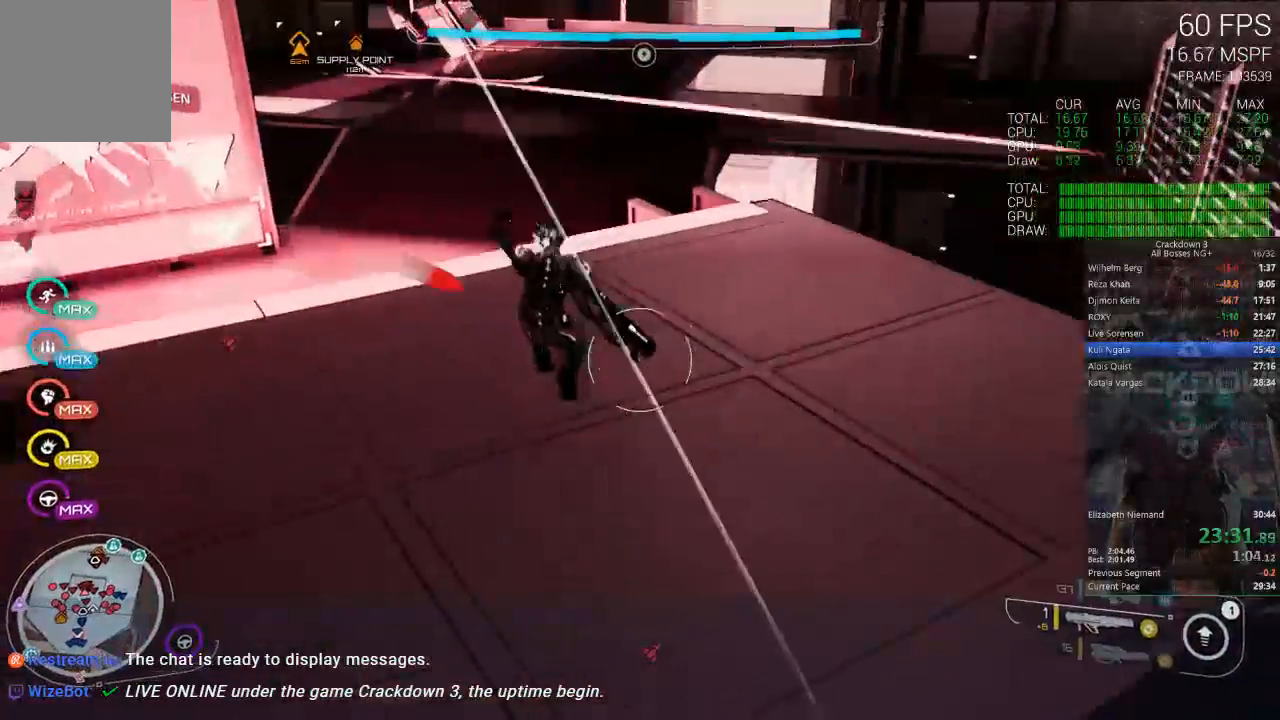
{"dt_ms": 500, "buttons": [], "left_stick": "up-left", "right_stick": "up", "events": [[217, "DPAD_RIGHT", "down"], [217, "left_stick", "up"], [233, "right_stick", "up"], [300, "DPAD_RIGHT", "up"], [383, "left_stick", "up-left"]]}
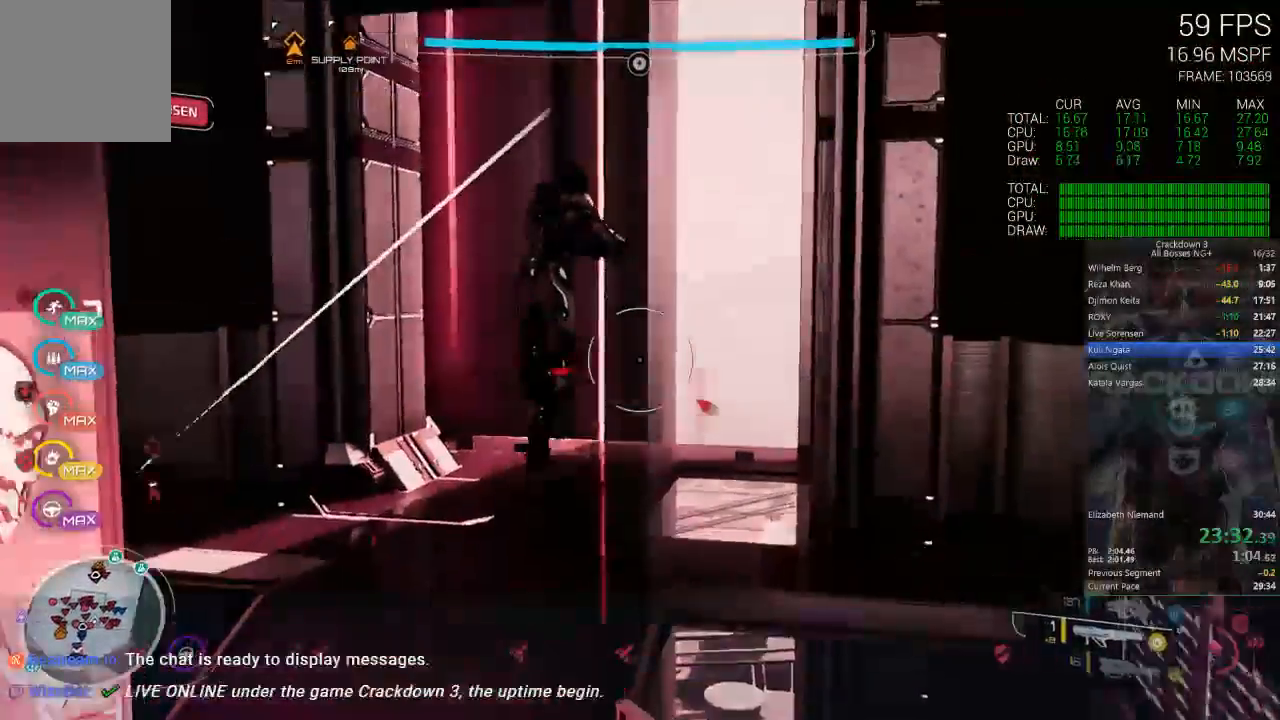
{"dt_ms": 500, "buttons": ["A"], "left_stick": "up-left", "right_stick": "center", "events": [[300, "right_stick", "center"], [450, "A", "down"]]}
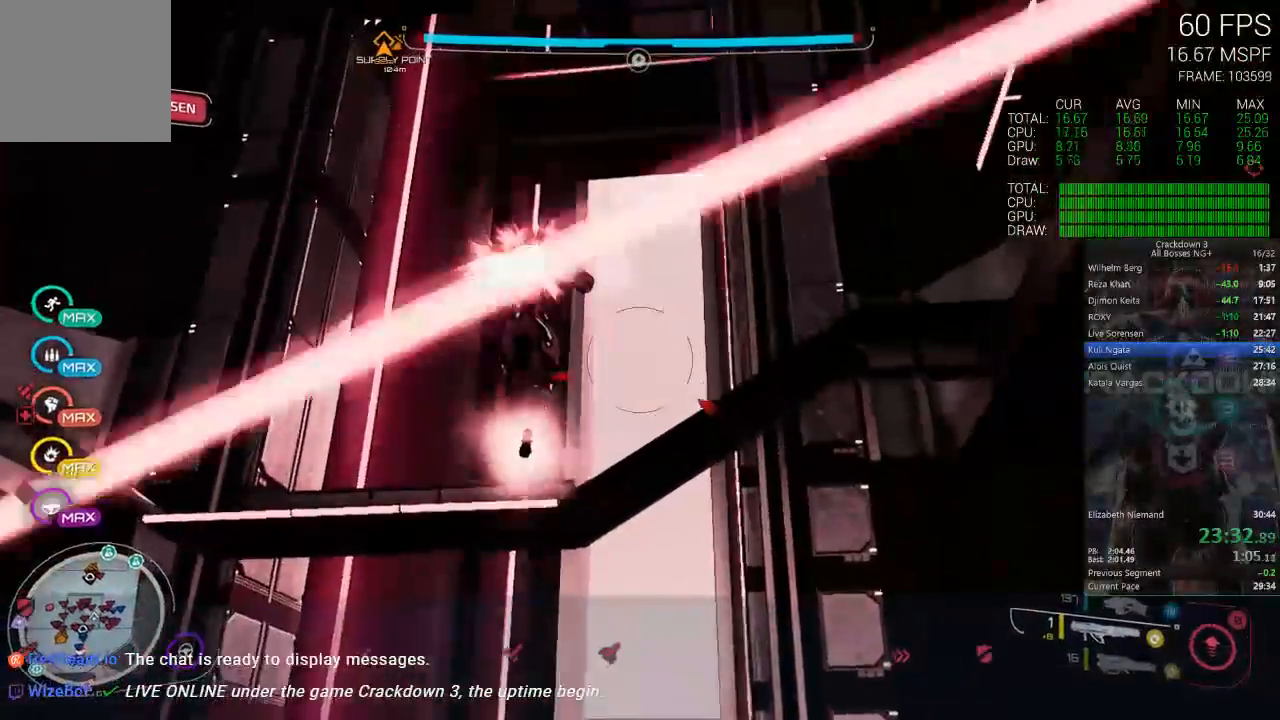
{"dt_ms": 500, "buttons": ["A", "DPAD_LEFT"], "left_stick": "up", "right_stick": "center", "events": [[117, "DPAD_LEFT", "down"], [200, "DPAD_LEFT", "up"], [350, "left_stick", "up"], [400, "DPAD_LEFT", "down"]]}
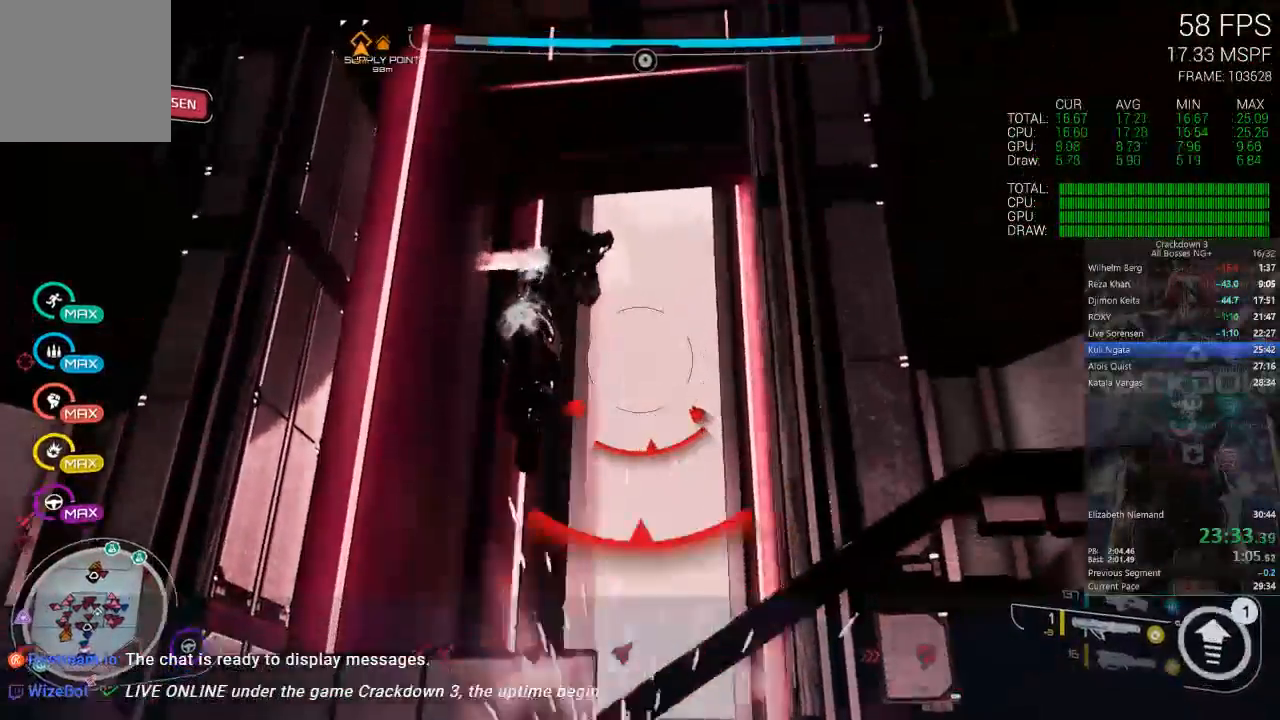
{"dt_ms": 500, "buttons": ["A"], "left_stick": "center", "right_stick": "center", "events": [[17, "DPAD_LEFT", "up"], [117, "left_stick", "center"]]}
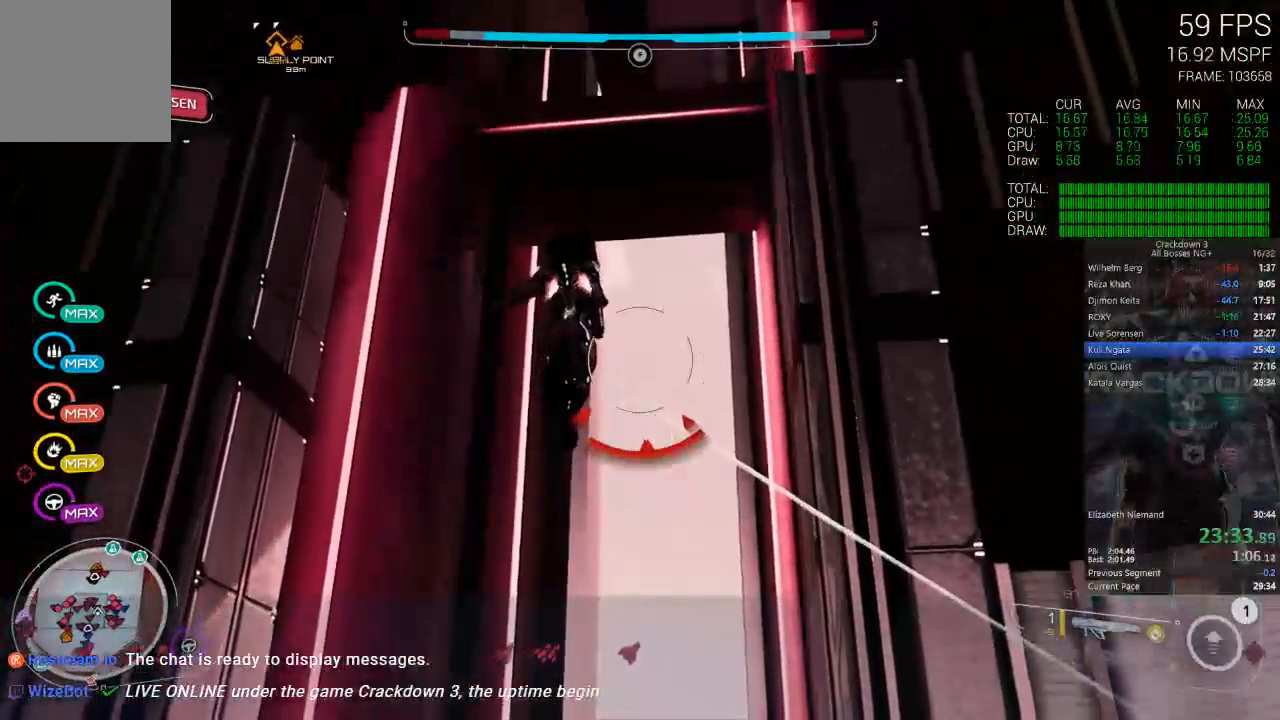
{"dt_ms": 1000, "buttons": ["A"], "left_stick": "up-right", "right_stick": "center"}
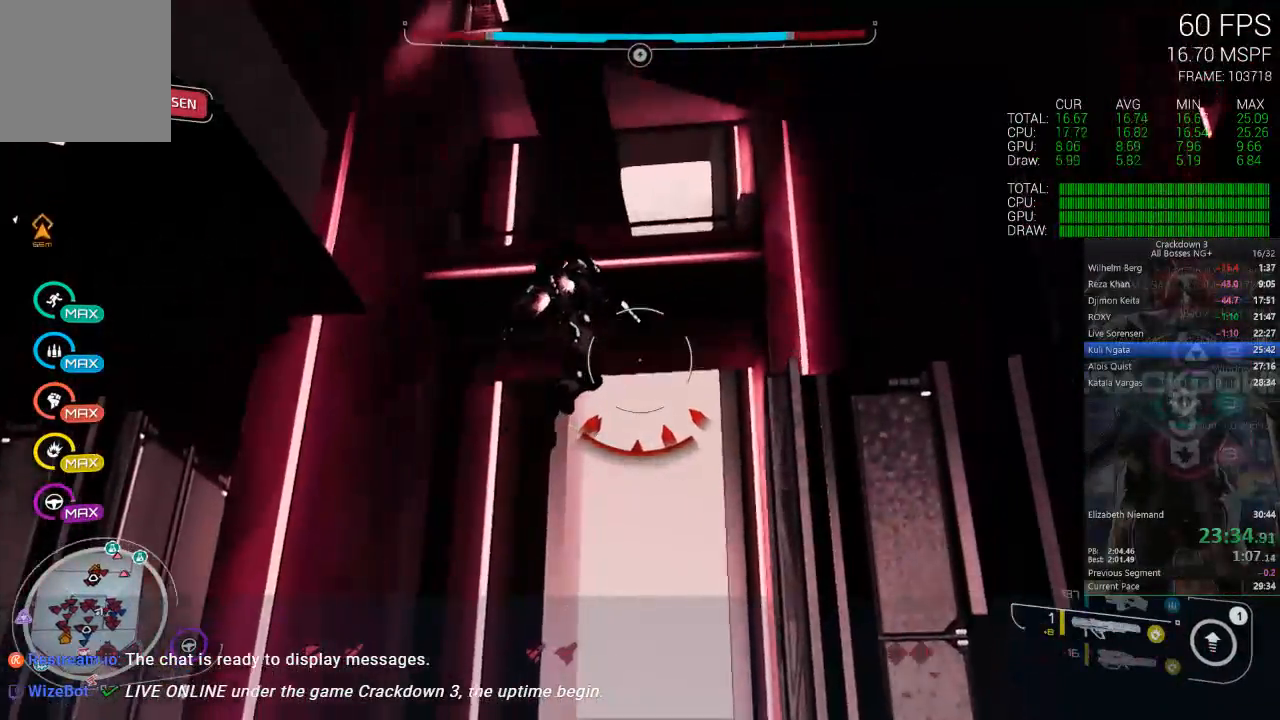
{"dt_ms": 500, "buttons": ["A"], "left_stick": "up-right", "right_stick": "center"}